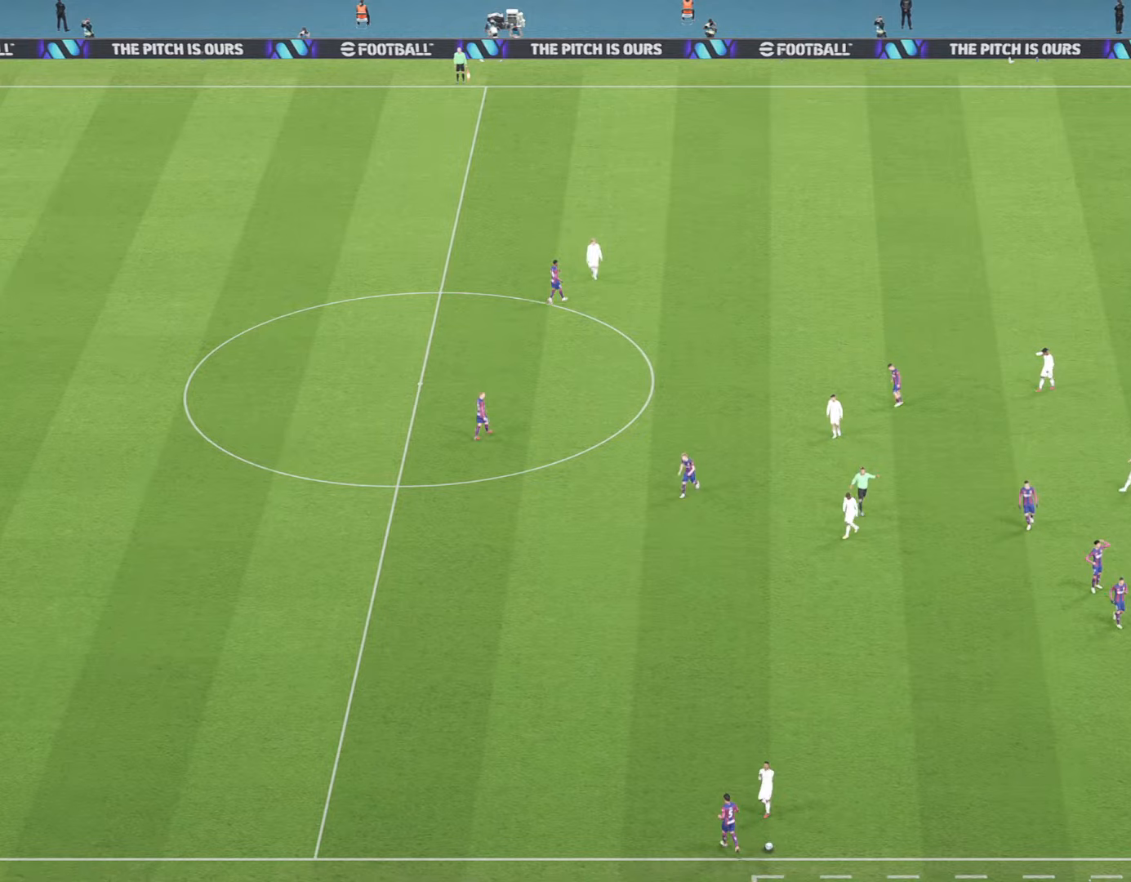
Gameplay with a controller (PlayStation layout); each line is a JSON object with the inputs held at the frame after it (dt_ms = milliseconds from this image to that frame). "events" lists button and stick changes between this image and that frame as [ms after this image, input, new state], when the widget could be followed in between.
{"dt_ms": 400, "buttons": [], "left_stick": "up-left", "right_stick": "center", "events": []}
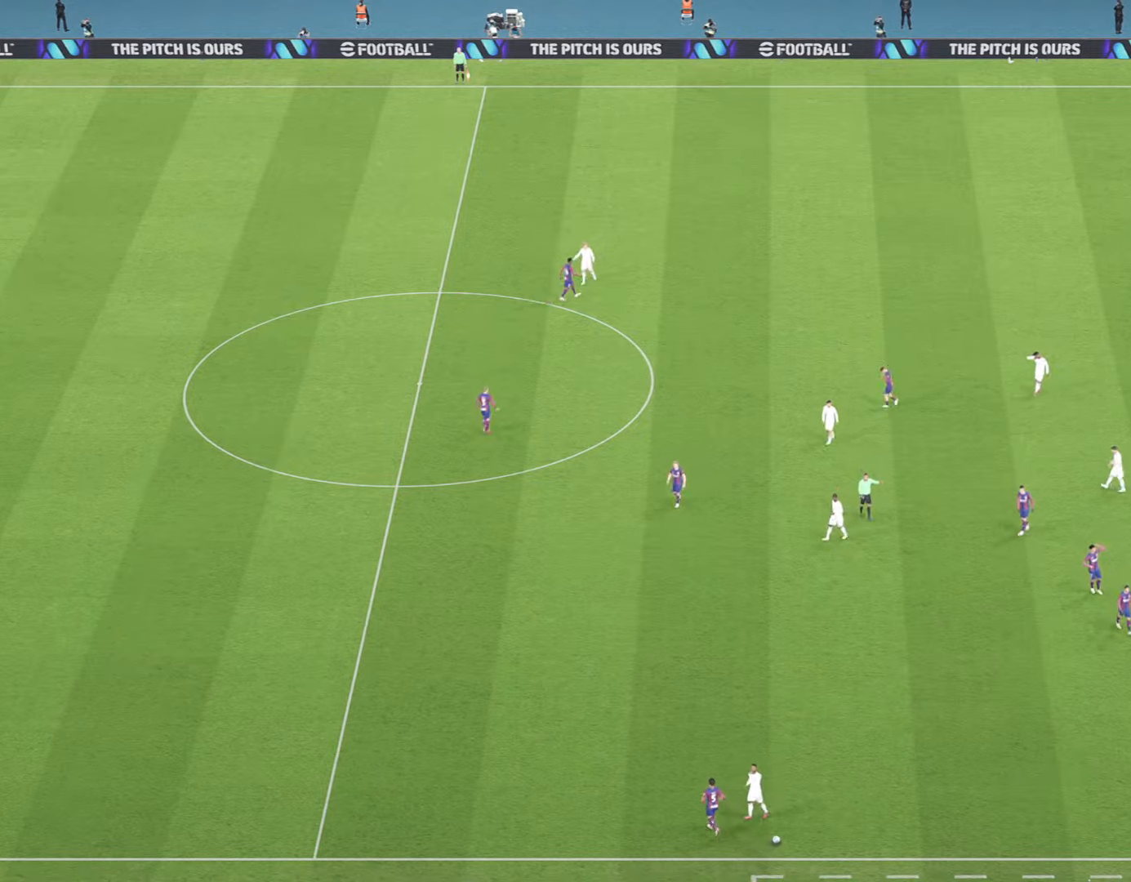
{"dt_ms": 500, "buttons": [], "left_stick": "up", "right_stick": "center", "events": [[100, "left_stick", "up"]]}
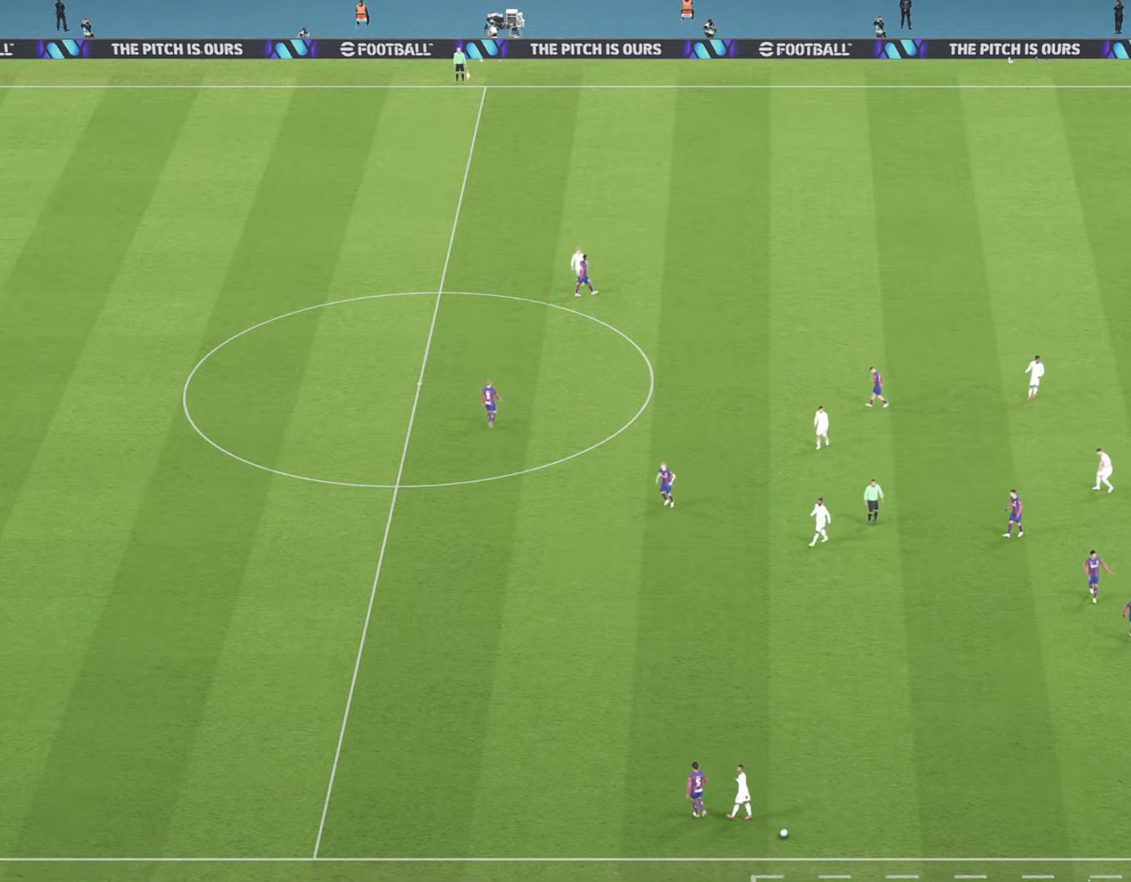
{"dt_ms": 500, "buttons": [], "left_stick": "up", "right_stick": "center", "events": []}
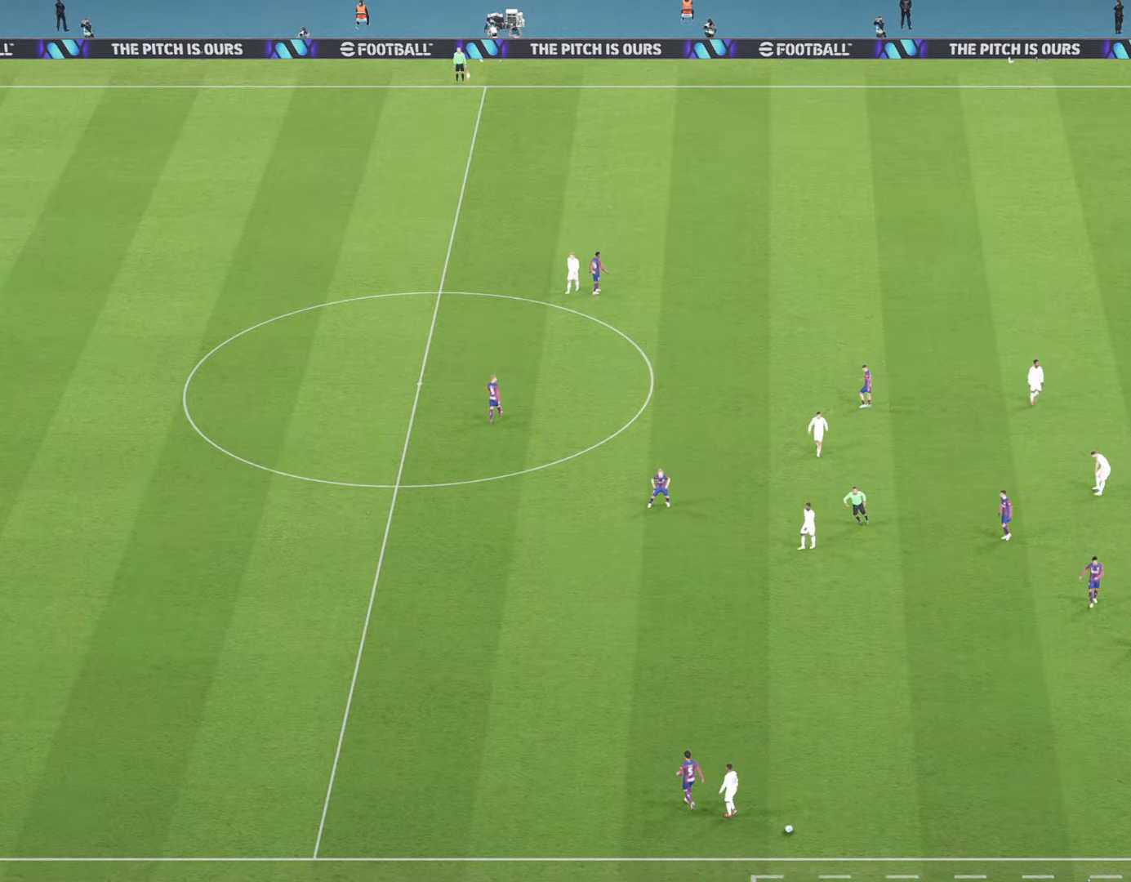
{"dt_ms": 500, "buttons": [], "left_stick": "up", "right_stick": "center", "events": []}